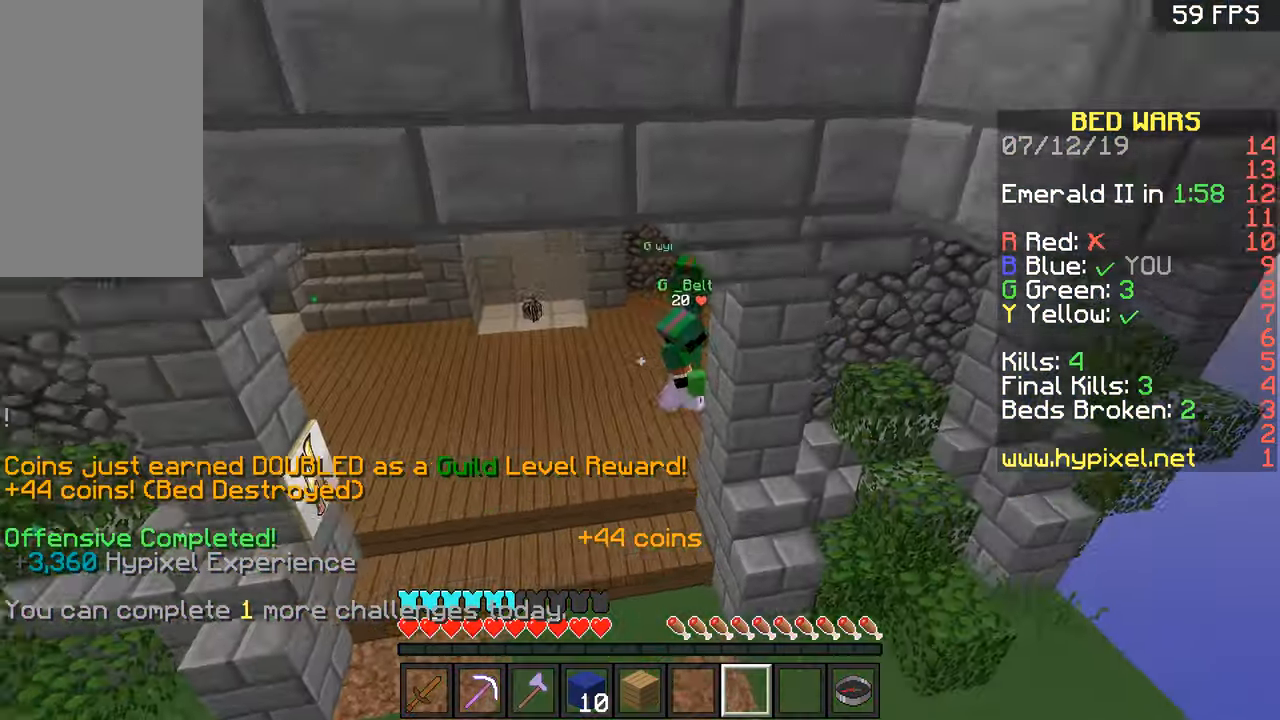
Gameplay with keyboard and mouse; each line is a JSON object with the keys and mouse buttons held at the frame after it. "events" lists presses ("down") and releases ("up") of "a", "d", "s", "space", "w", "mouse_left" and "mouse_right" between this image and that frame as [ms after this image, input, new state], when the widget could be followed in between. "mouse_left", "mouse_right" = the "left", "right" buttons of the "mouse" list. No other keys are recorded. Fast repeated clicks can show as one long hold. Mouse movement is not recorded.
{"keys": ["w"], "mouse": [], "events": [[417, "a", "up"]]}
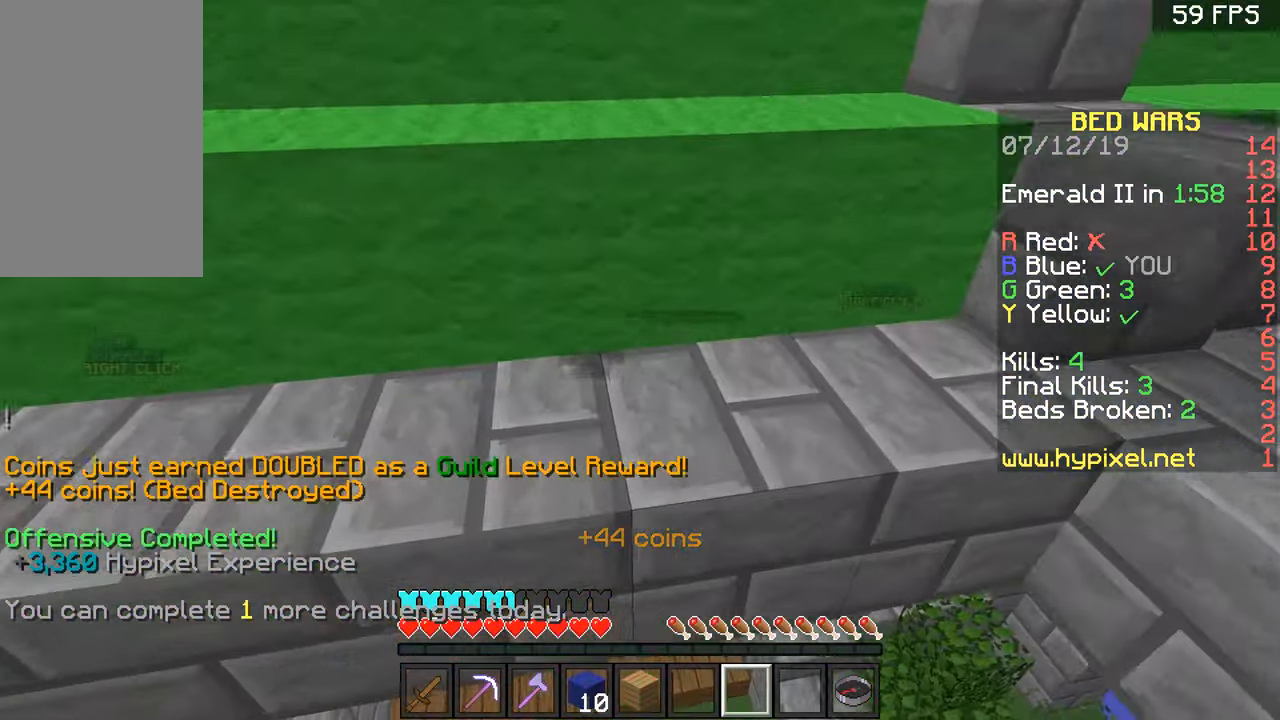
{"keys": ["w"], "mouse": [], "events": []}
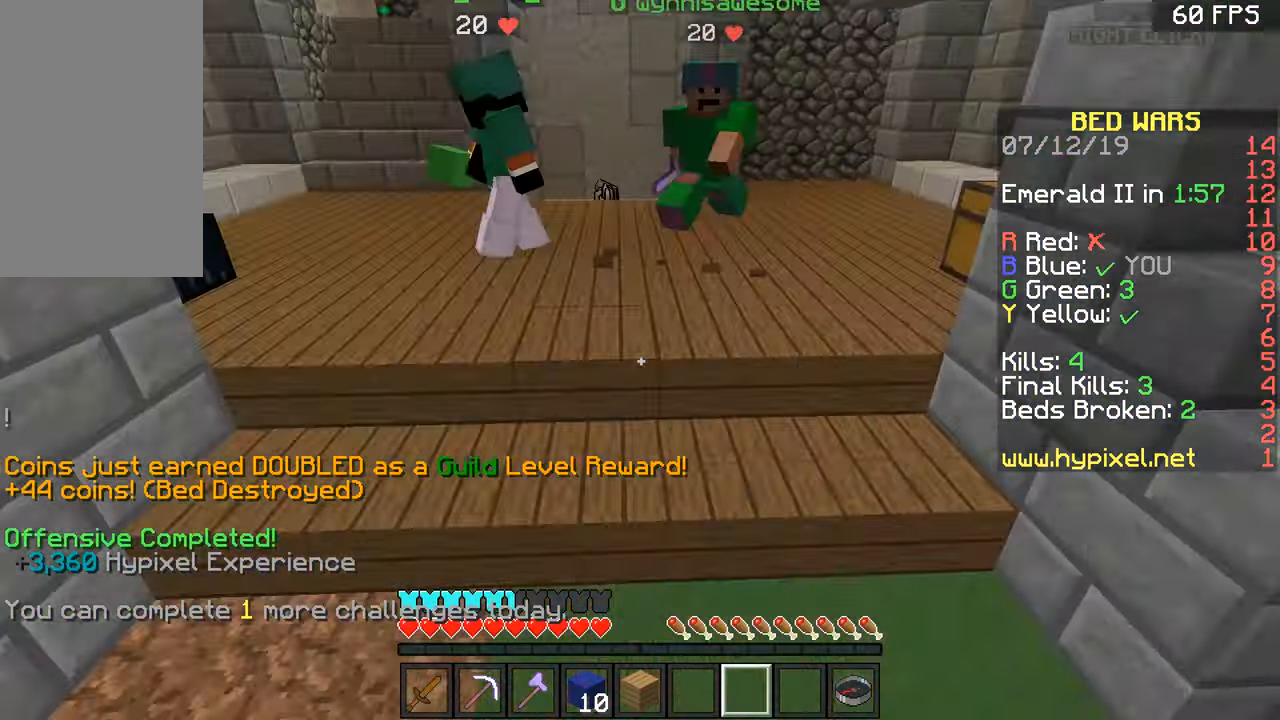
{"keys": ["d", "w"], "mouse": [], "events": [[317, "d", "down"]]}
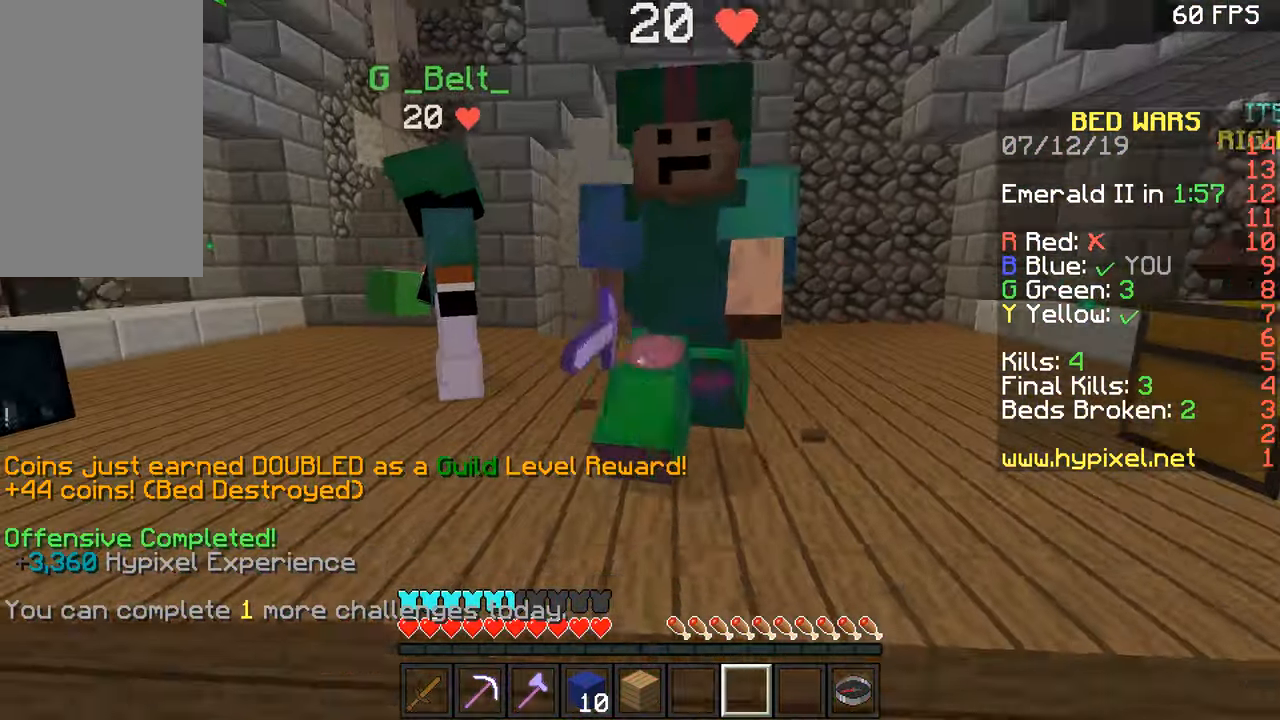
{"keys": ["w"], "mouse": [], "events": [[167, "w", "up"], [467, "d", "up"], [467, "w", "down"]]}
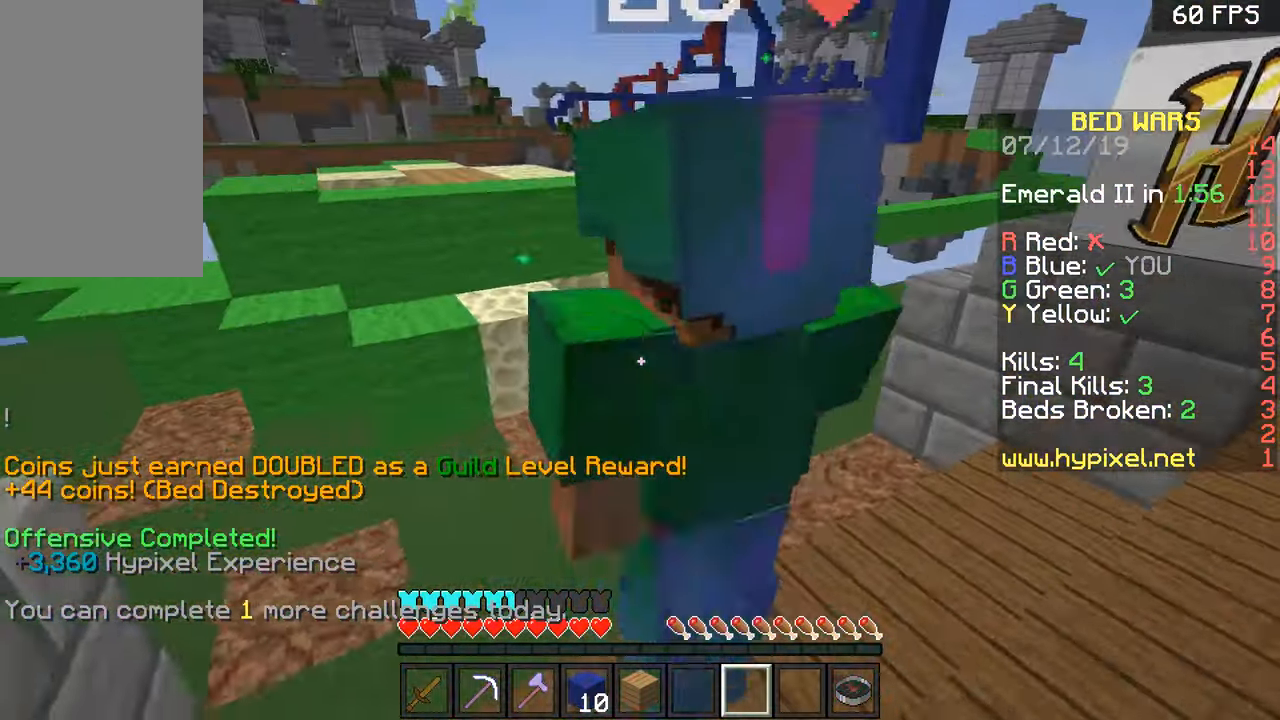
{"keys": ["w"], "mouse": [], "events": []}
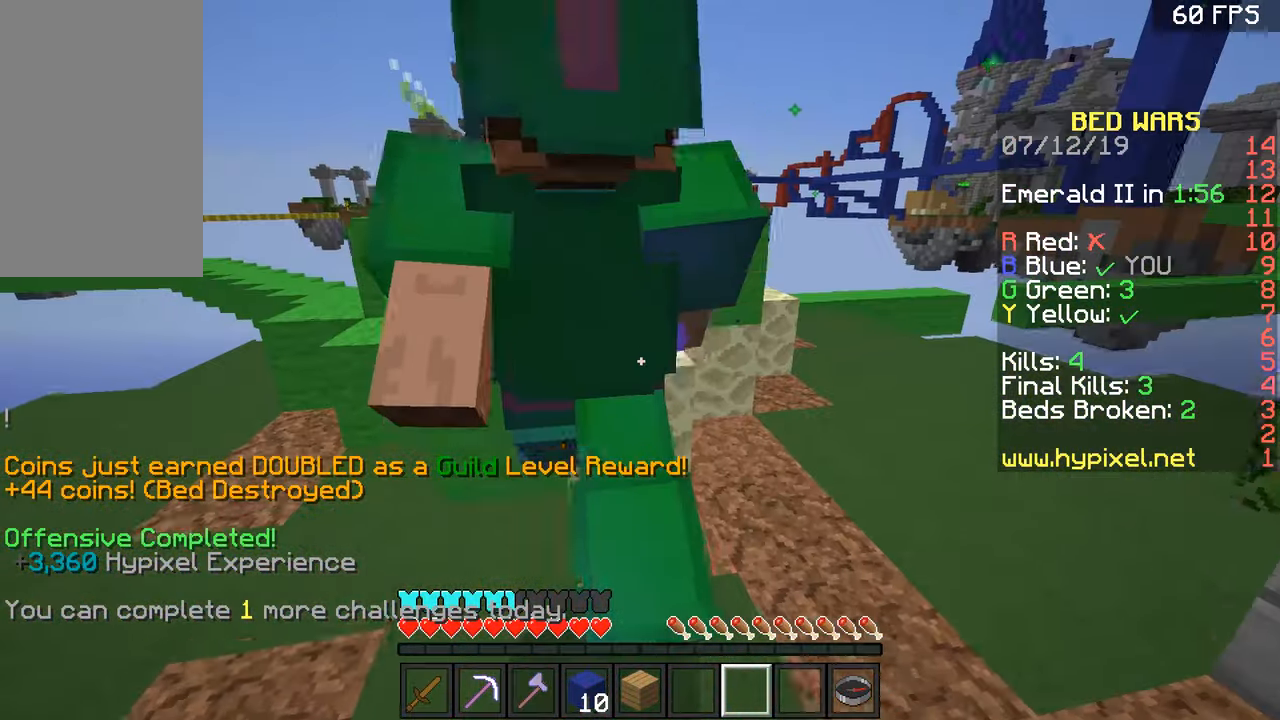
{"keys": ["w"], "mouse": ["left"], "events": [[67, "w", "up"], [117, "a", "down"], [167, "mouse_left", "down"], [167, "w", "down"], [217, "a", "up"], [267, "mouse_left", "up"], [317, "mouse_left", "down"]]}
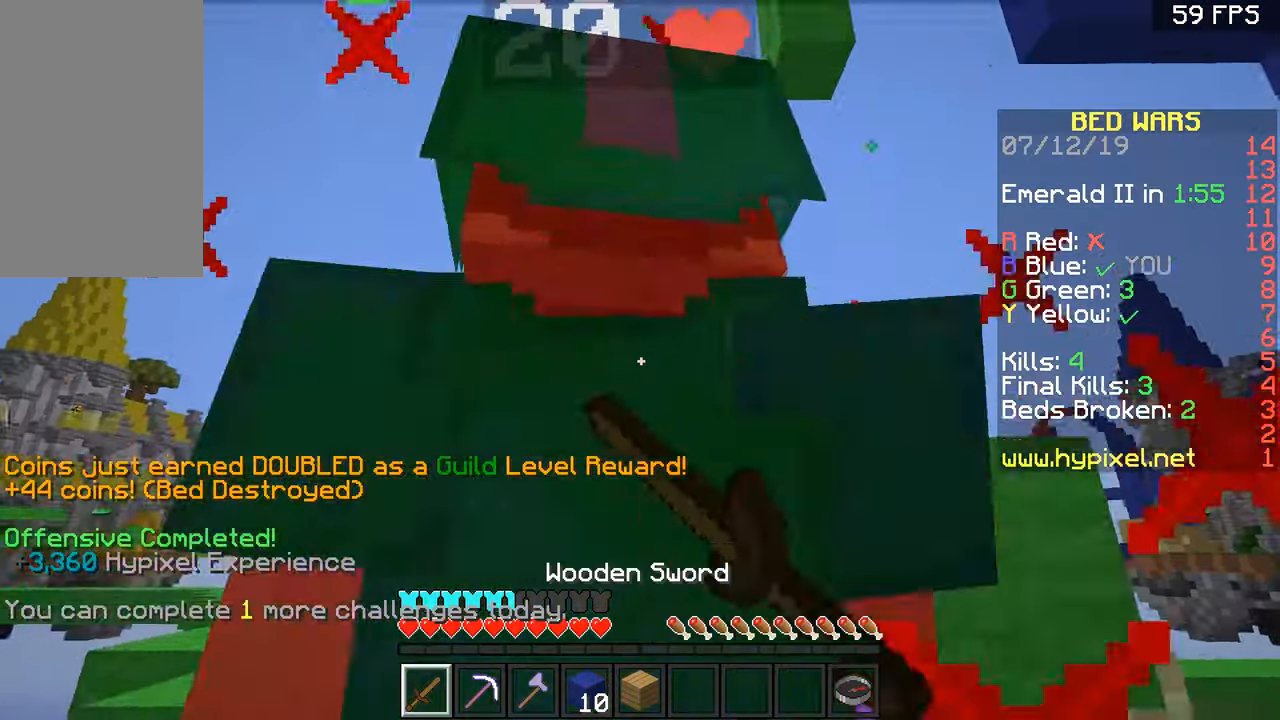
{"keys": ["a", "s"], "mouse": ["left"], "events": [[16, "mouse_left", "up"], [16, "space", "down"], [66, "mouse_left", "down"], [117, "mouse_left", "up"], [117, "space", "up"], [183, "mouse_left", "down"], [267, "mouse_left", "up"], [267, "w", "up"], [317, "mouse_left", "down"], [367, "a", "down"], [367, "mouse_left", "up"], [417, "mouse_left", "down"], [467, "s", "down"]]}
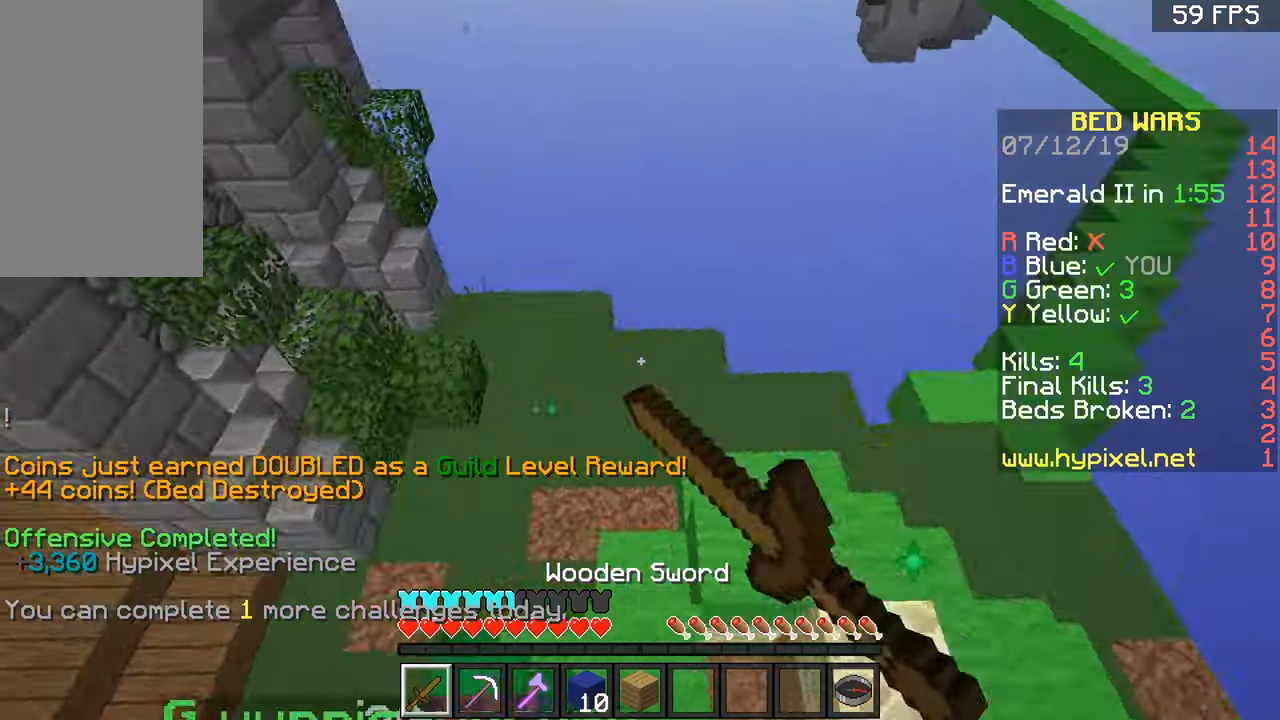
{"keys": ["a", "w"], "mouse": ["left"], "events": [[67, "mouse_left", "up"], [267, "s", "up"], [317, "w", "down"], [468, "mouse_left", "down"]]}
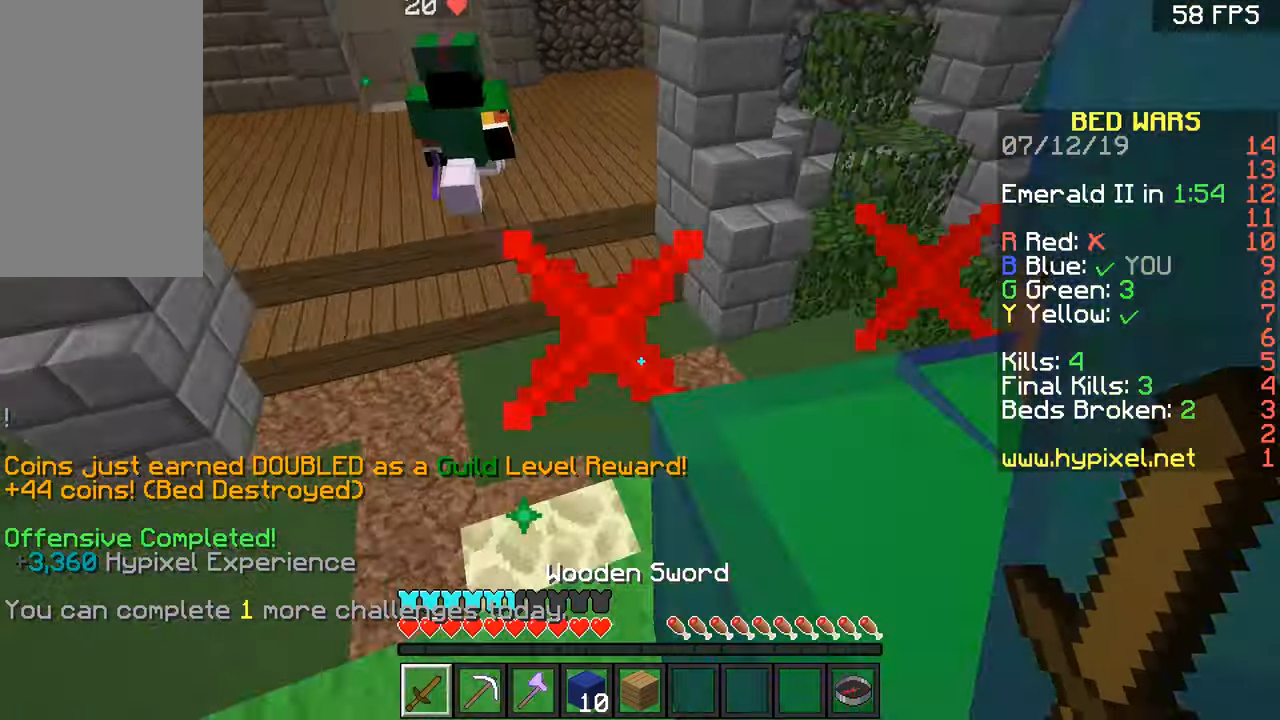
{"keys": ["w"], "mouse": ["left"], "events": [[17, "w", "up"], [50, "a", "up"], [50, "mouse_left", "up"], [117, "mouse_left", "down"], [117, "s", "down"], [167, "mouse_left", "up"], [217, "d", "down"], [217, "mouse_left", "down"], [217, "s", "up"], [317, "d", "up"], [317, "w", "down"], [417, "mouse_left", "up"], [467, "mouse_left", "down"]]}
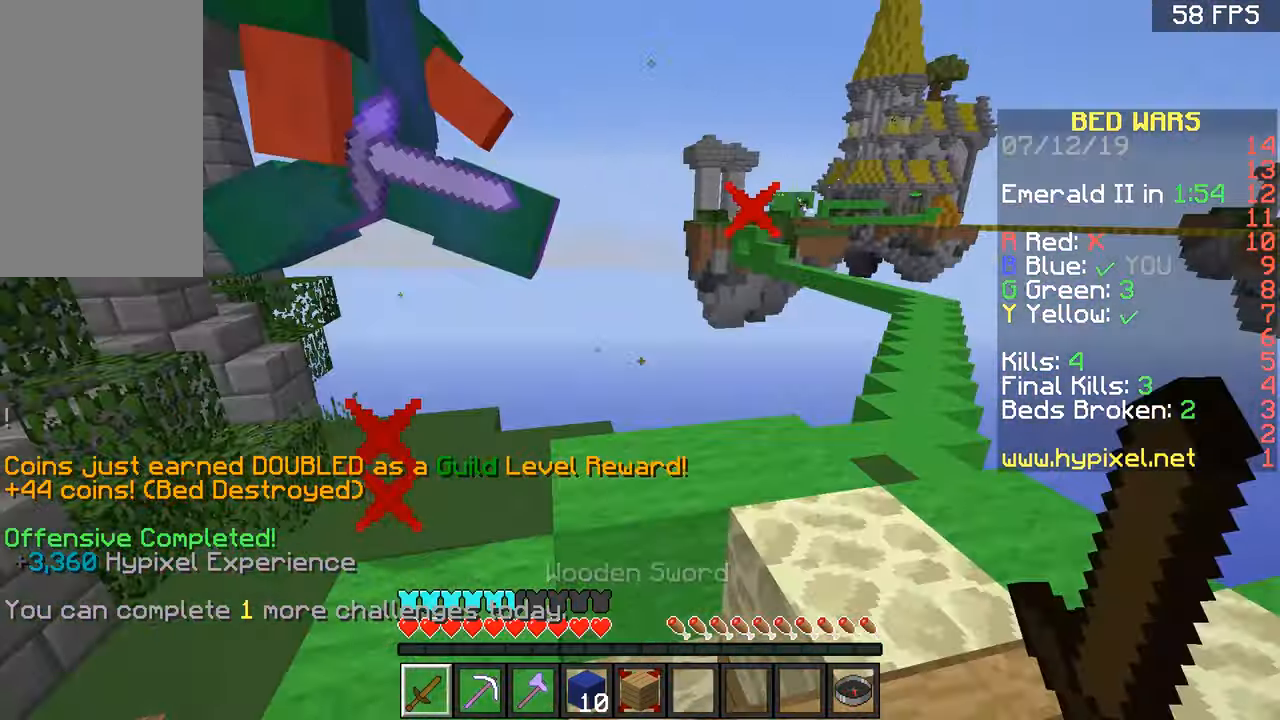
{"keys": ["d", "w"], "mouse": [], "events": [[17, "mouse_left", "up"], [17, "space", "down"], [67, "mouse_left", "down"], [67, "space", "up"], [117, "a", "down"], [167, "mouse_left", "up"], [267, "d", "down"], [267, "mouse_left", "down"], [317, "a", "up"], [317, "mouse_left", "up"]]}
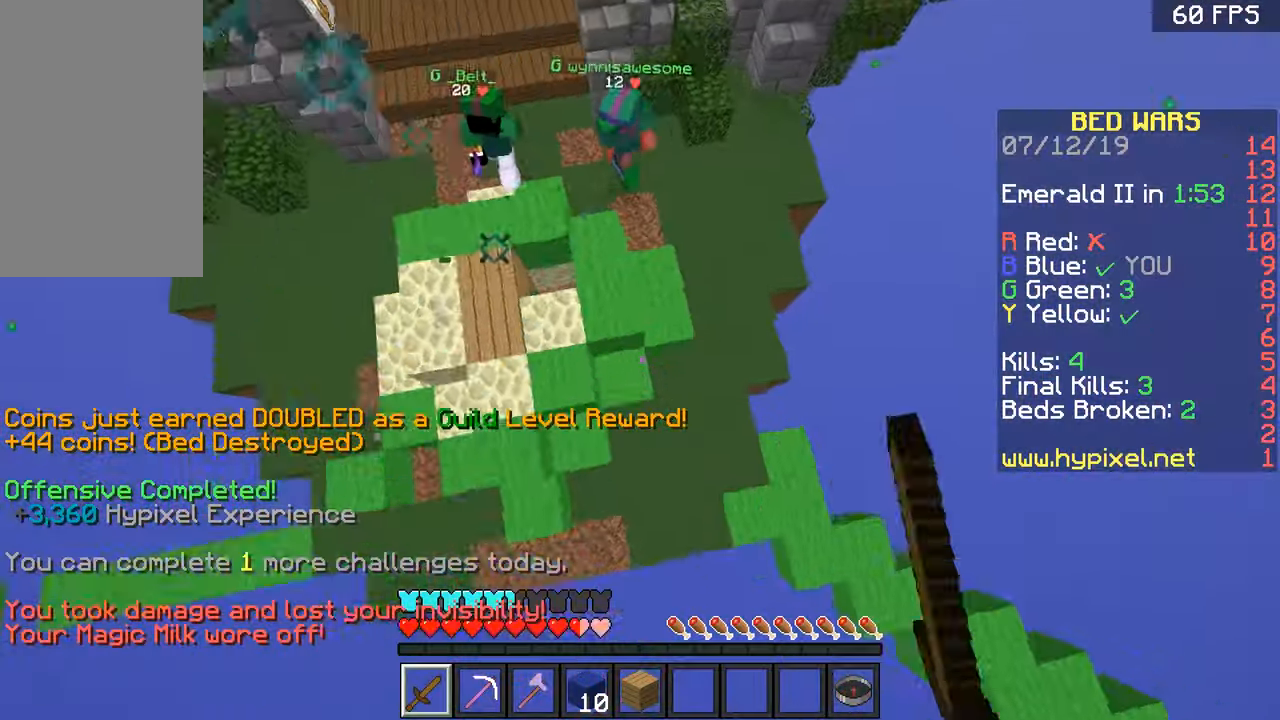
{"keys": ["w"], "mouse": [], "events": [[117, "a", "down"], [117, "d", "up"], [267, "a", "up"]]}
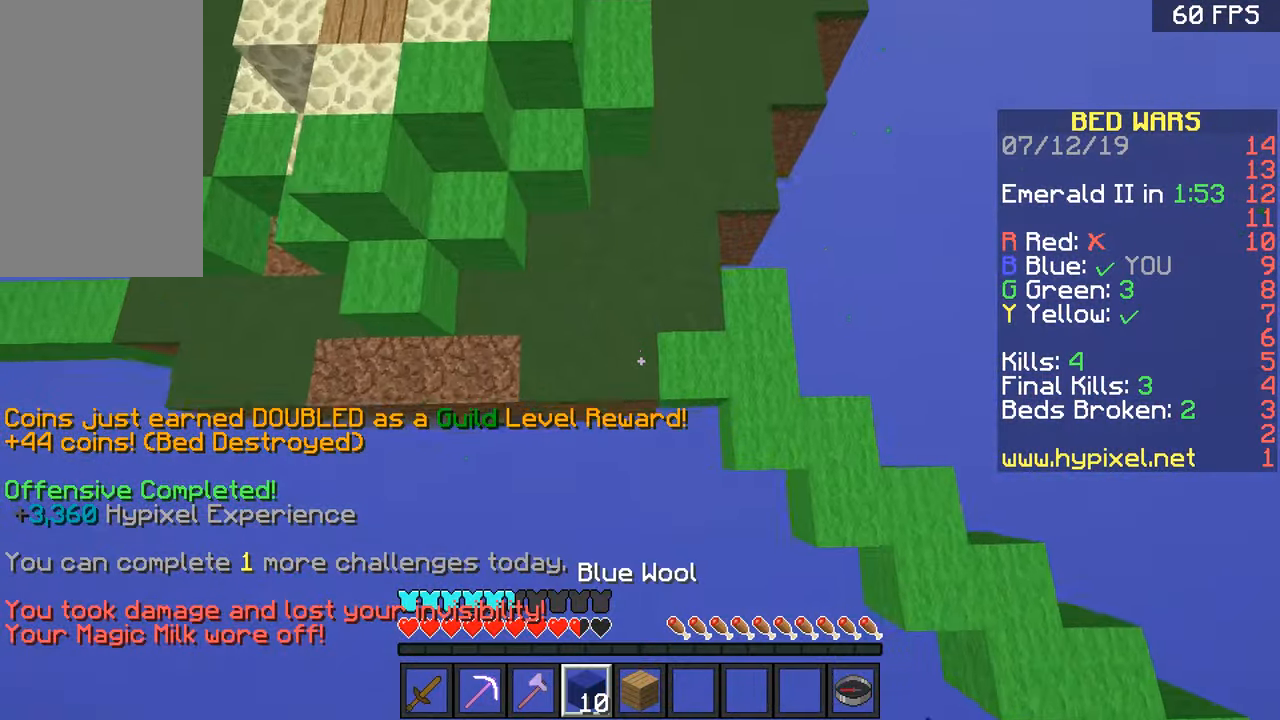
{"keys": ["w"], "mouse": ["right"], "events": [[67, "d", "down"], [117, "d", "up"], [117, "mouse_right", "down"], [217, "mouse_right", "up"], [267, "mouse_right", "down"], [301, "mouse_right", "up"], [351, "mouse_right", "down"], [401, "mouse_right", "up"], [451, "mouse_right", "down"]]}
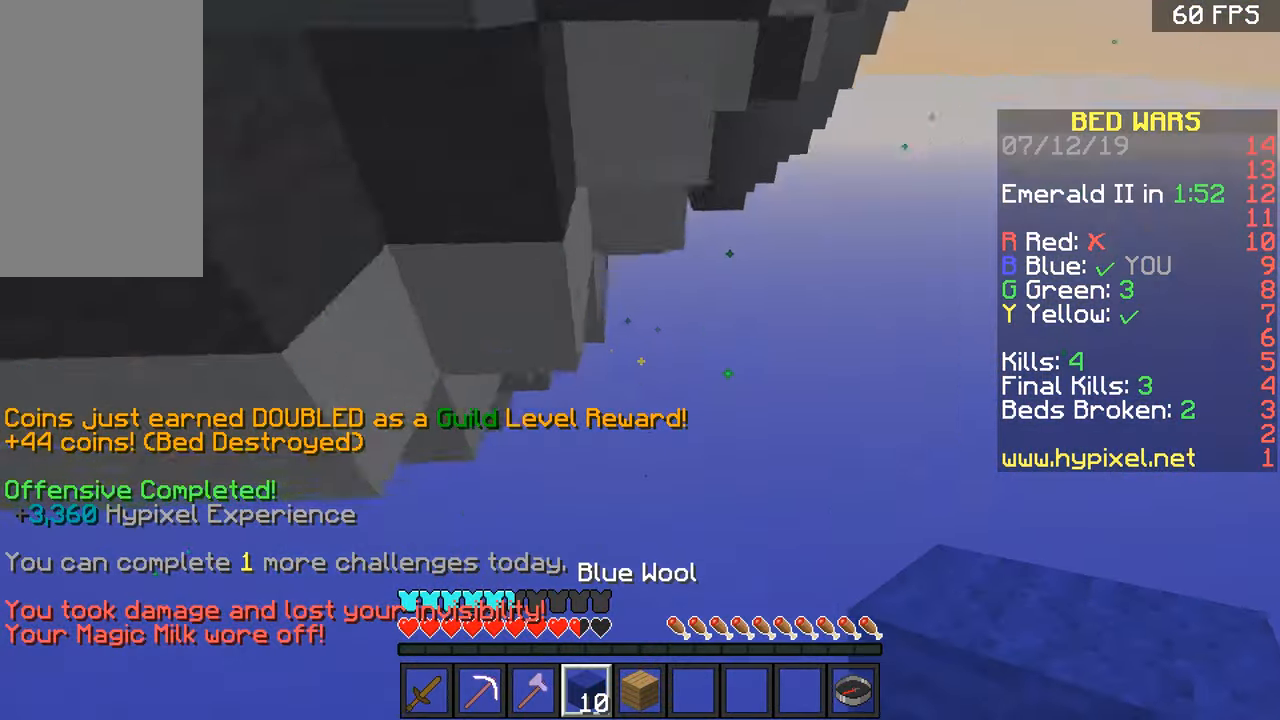
{"keys": ["space", "w"], "mouse": [], "events": [[100, "mouse_right", "up"], [400, "space", "down"]]}
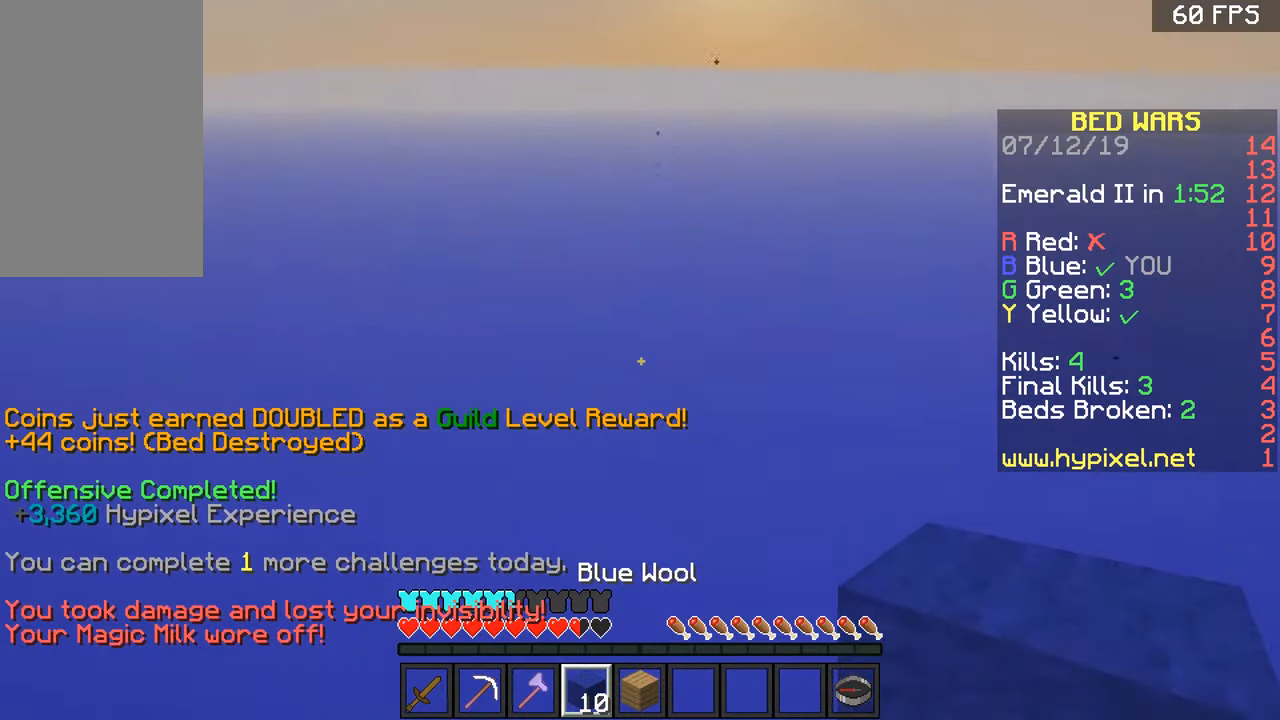
{"keys": ["space", "w"], "mouse": [], "events": []}
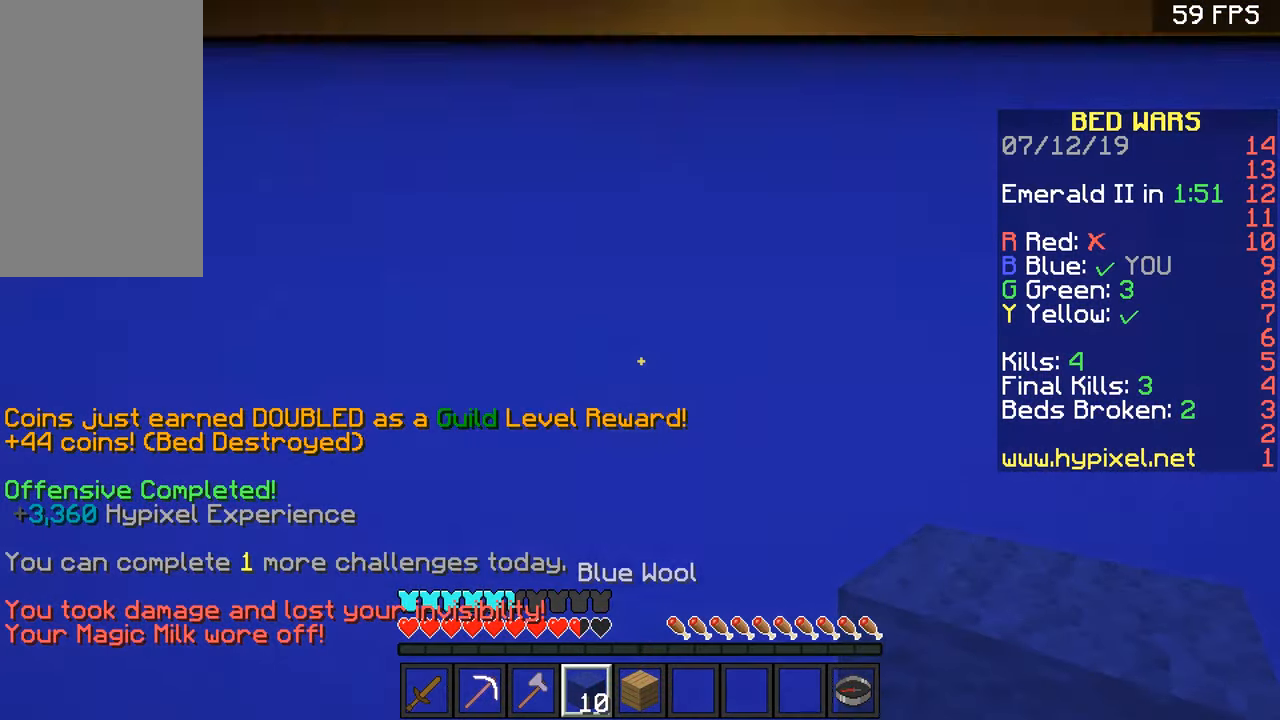
{"keys": ["space", "w"], "mouse": []}
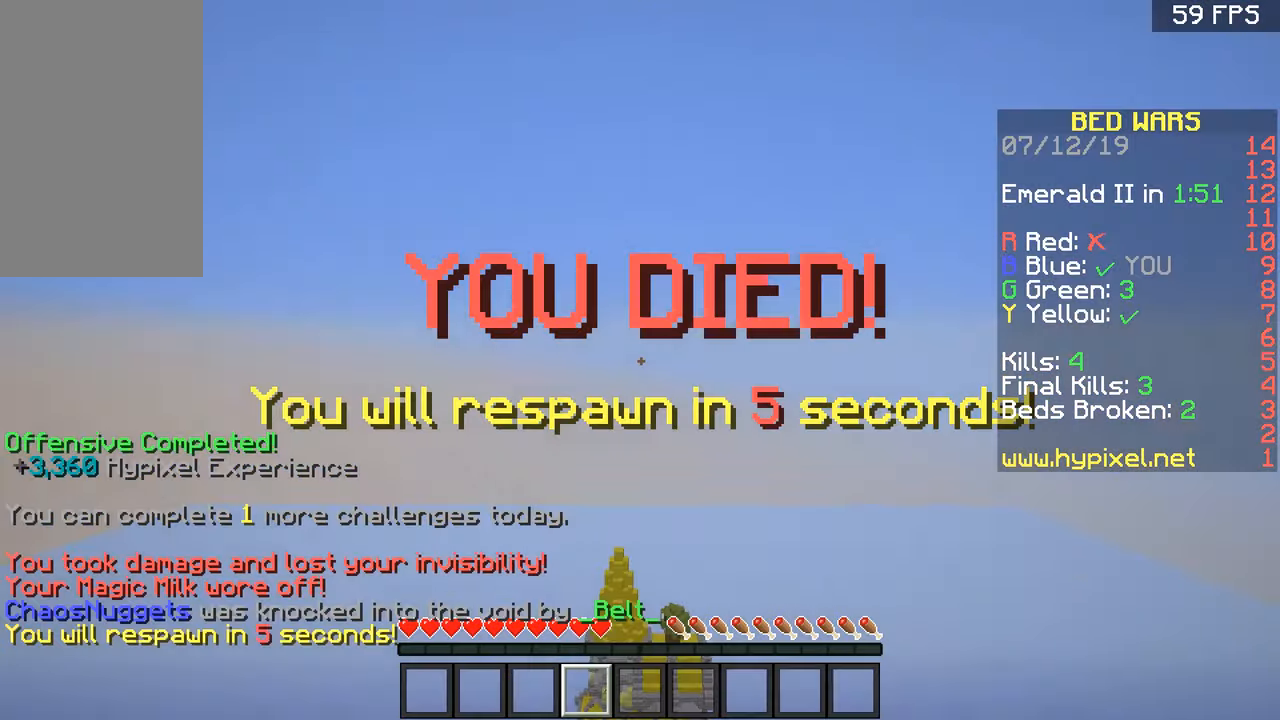
{"keys": ["space", "w"], "mouse": [], "events": [[201, "a", "down"], [251, "space", "up"], [351, "a", "up"], [351, "space", "down"], [401, "space", "up"], [501, "space", "down"]]}
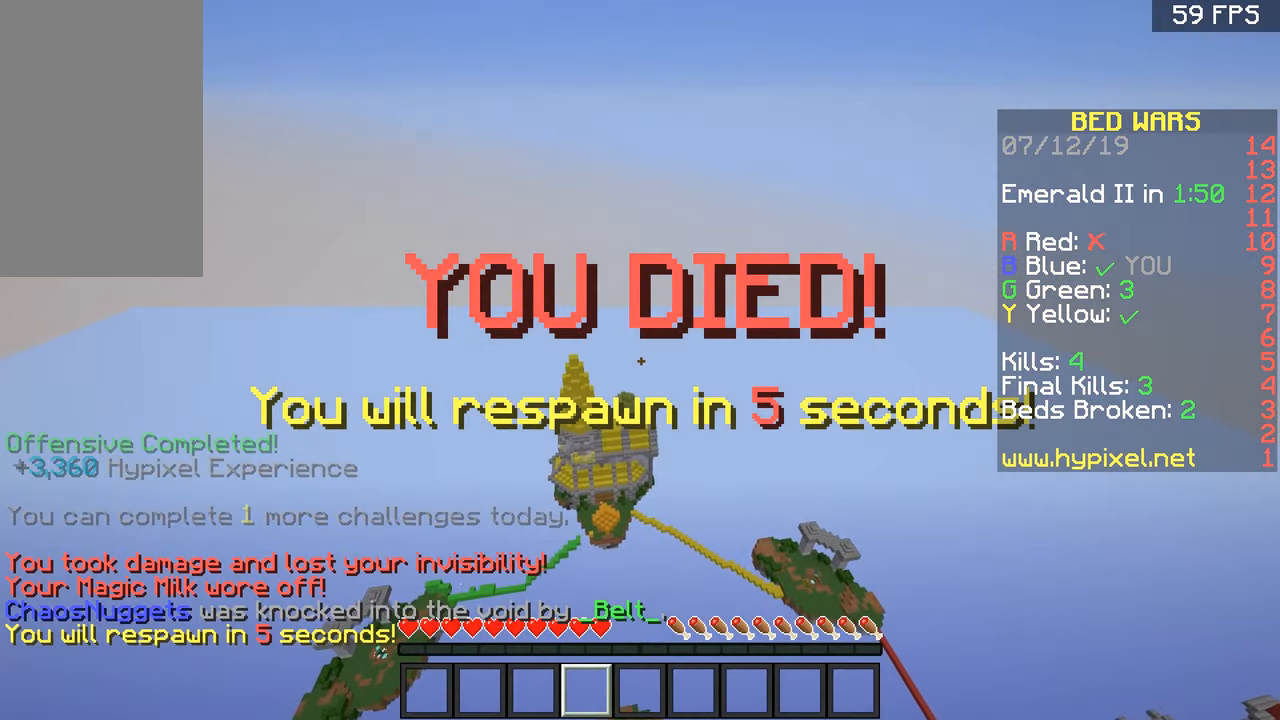
{"keys": ["w"], "mouse": [], "events": [[50, "space", "up"], [150, "space", "down"], [250, "space", "up"], [300, "space", "down"], [351, "space", "up"], [451, "space", "down"], [501, "space", "up"]]}
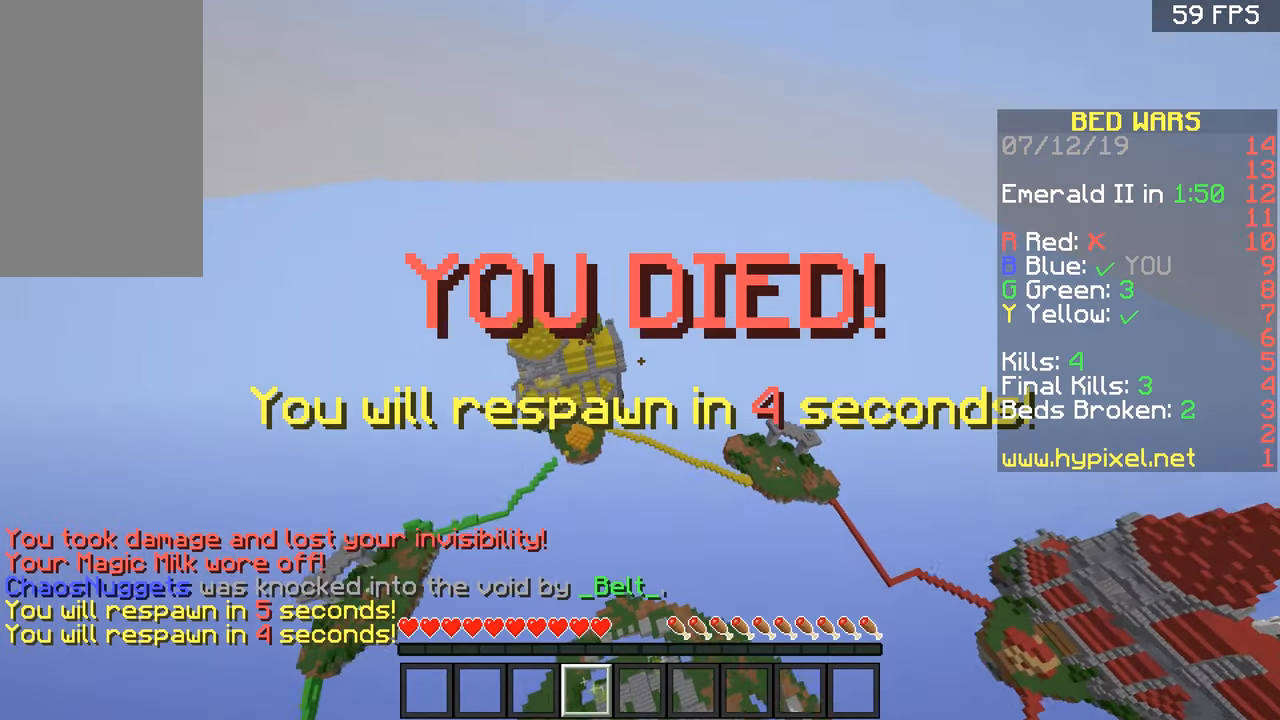
{"keys": ["space", "w"], "mouse": [], "events": [[50, "space", "down"], [150, "space", "up"], [200, "space", "down"], [250, "space", "up"], [300, "space", "down"], [400, "space", "up"], [500, "space", "down"]]}
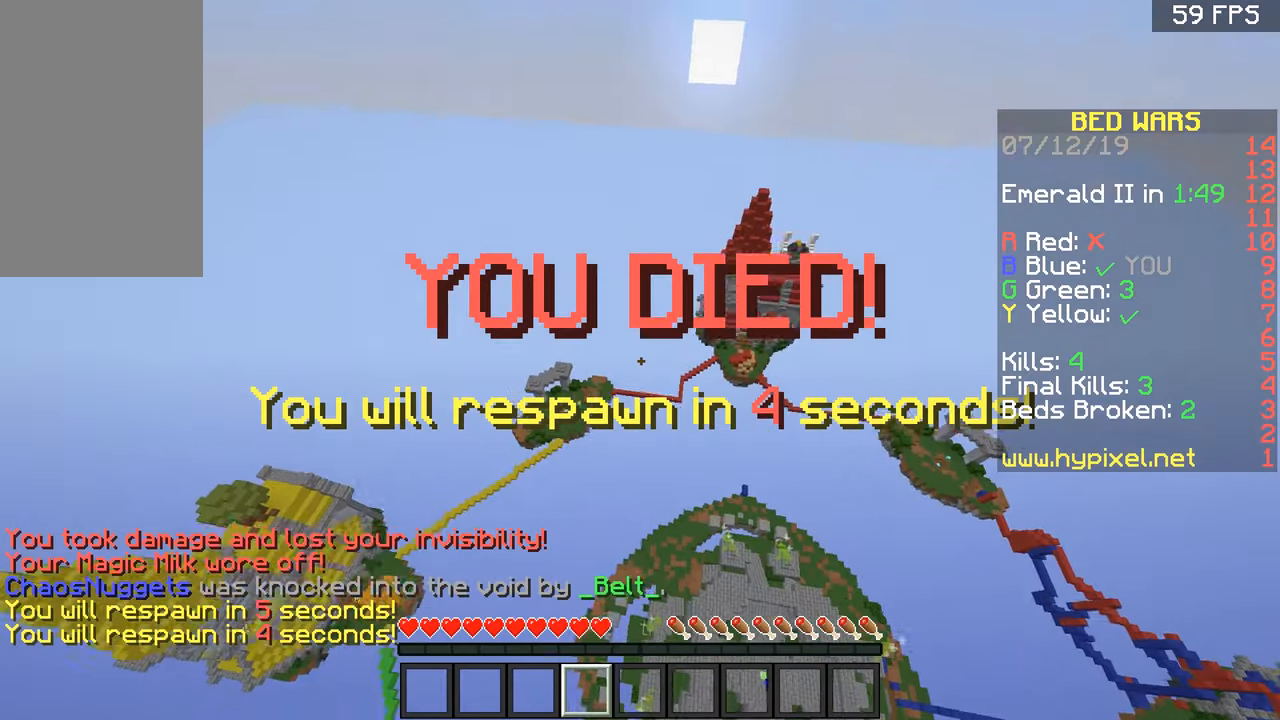
{"keys": ["space", "w"], "mouse": [], "events": [[50, "space", "up"], [100, "space", "down"], [200, "space", "up"], [250, "space", "down"], [300, "space", "up"], [501, "space", "down"]]}
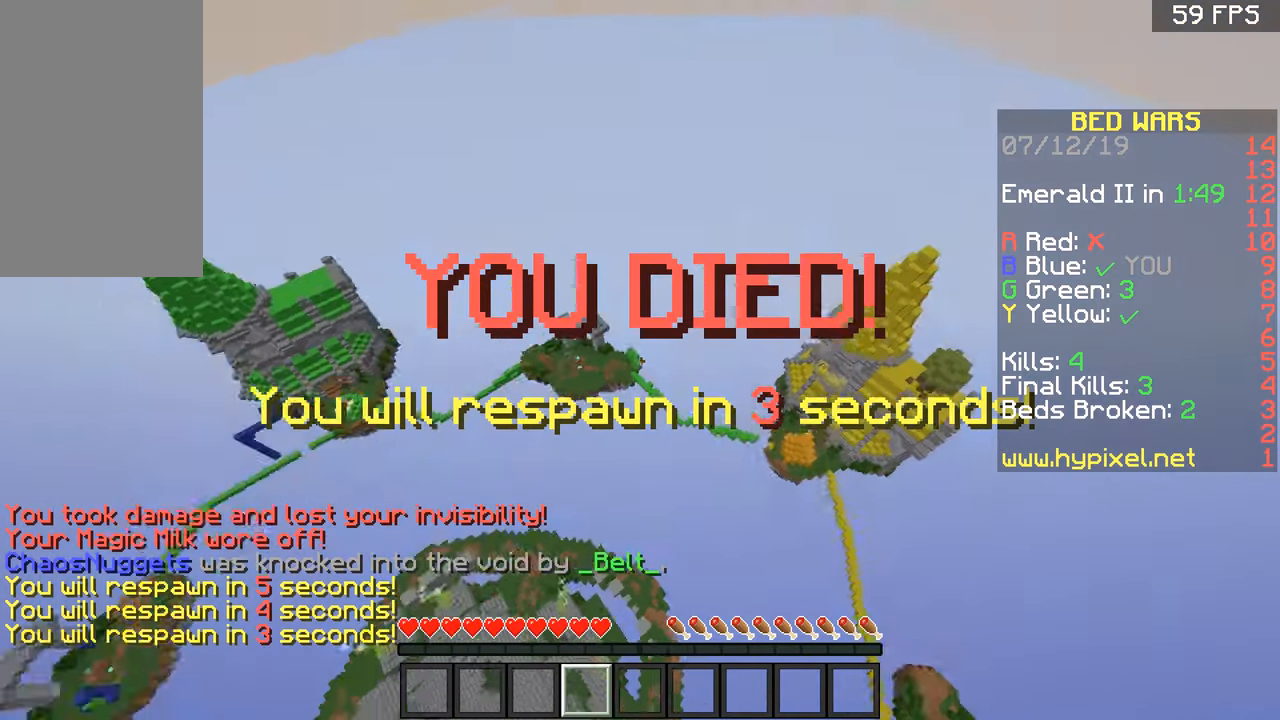
{"keys": ["a", "space", "w"], "mouse": [], "events": [[50, "space", "up"], [100, "space", "down"], [200, "space", "up"], [300, "space", "down"], [400, "space", "up"], [450, "a", "down"], [450, "space", "down"]]}
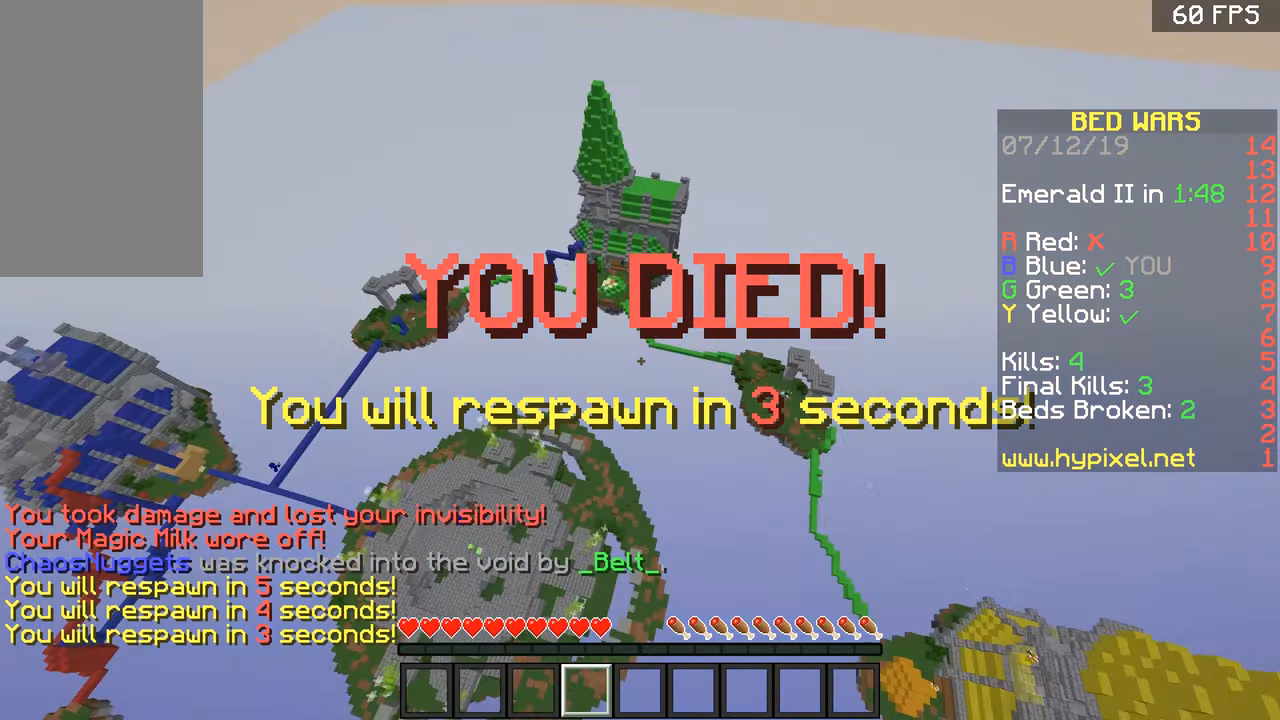
{"keys": ["a", "w"], "mouse": [], "events": [[50, "space", "up"], [150, "space", "down"], [200, "space", "up"], [300, "space", "down"], [401, "space", "up"]]}
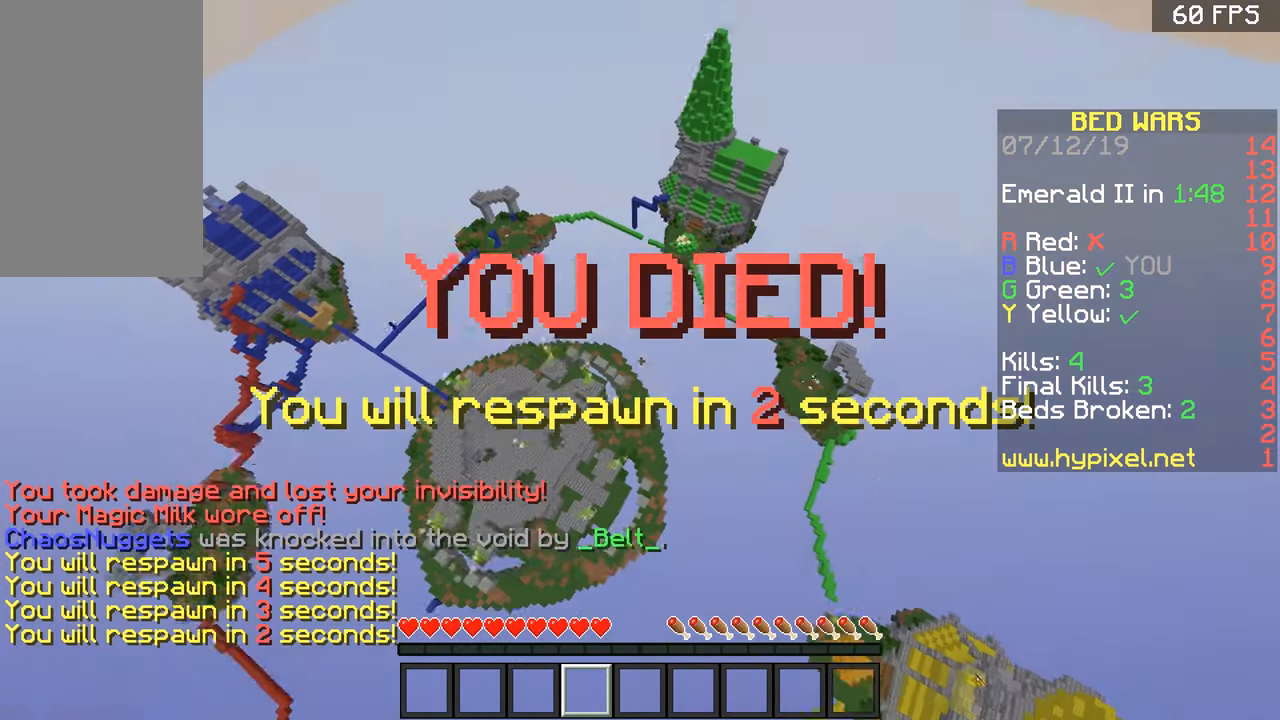
{"keys": ["space", "w"], "mouse": [], "events": [[50, "a", "up"], [100, "space", "down"], [200, "space", "up"], [250, "space", "down"], [350, "space", "up"], [500, "space", "down"]]}
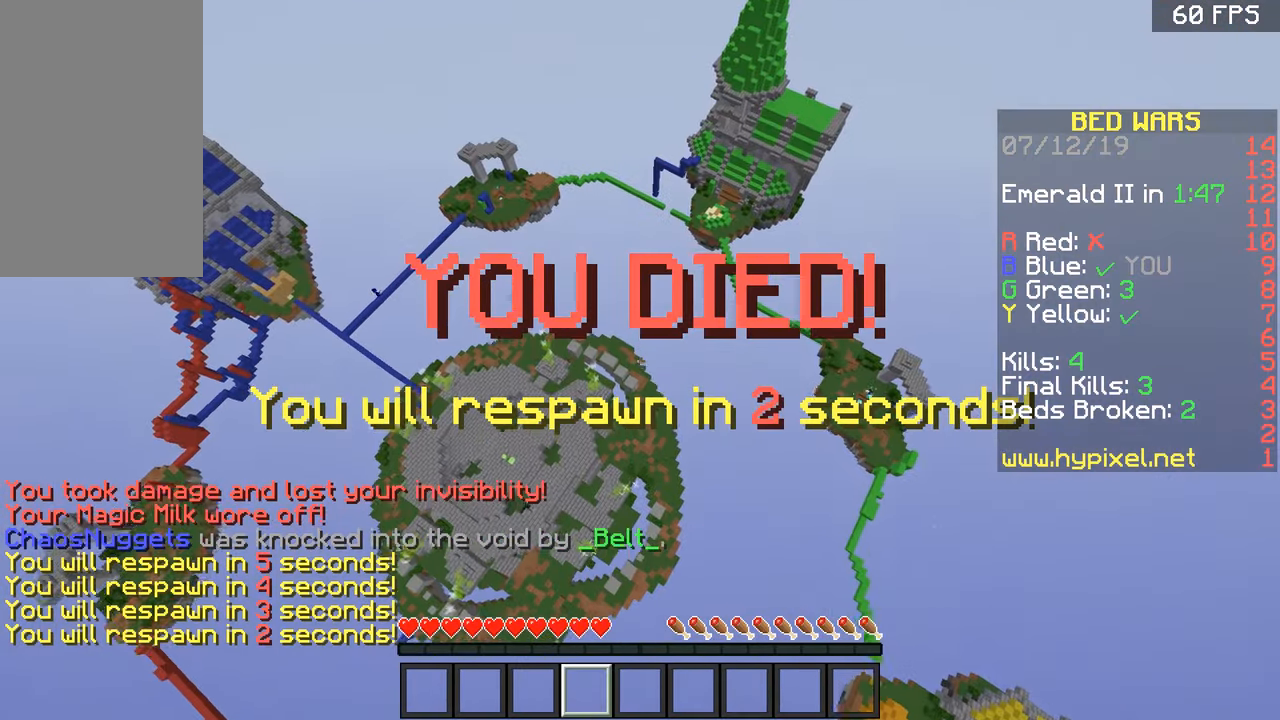
{"keys": ["w"], "mouse": [], "events": [[50, "space", "up"], [100, "space", "down"], [200, "space", "up"], [267, "space", "down"], [300, "space", "up"]]}
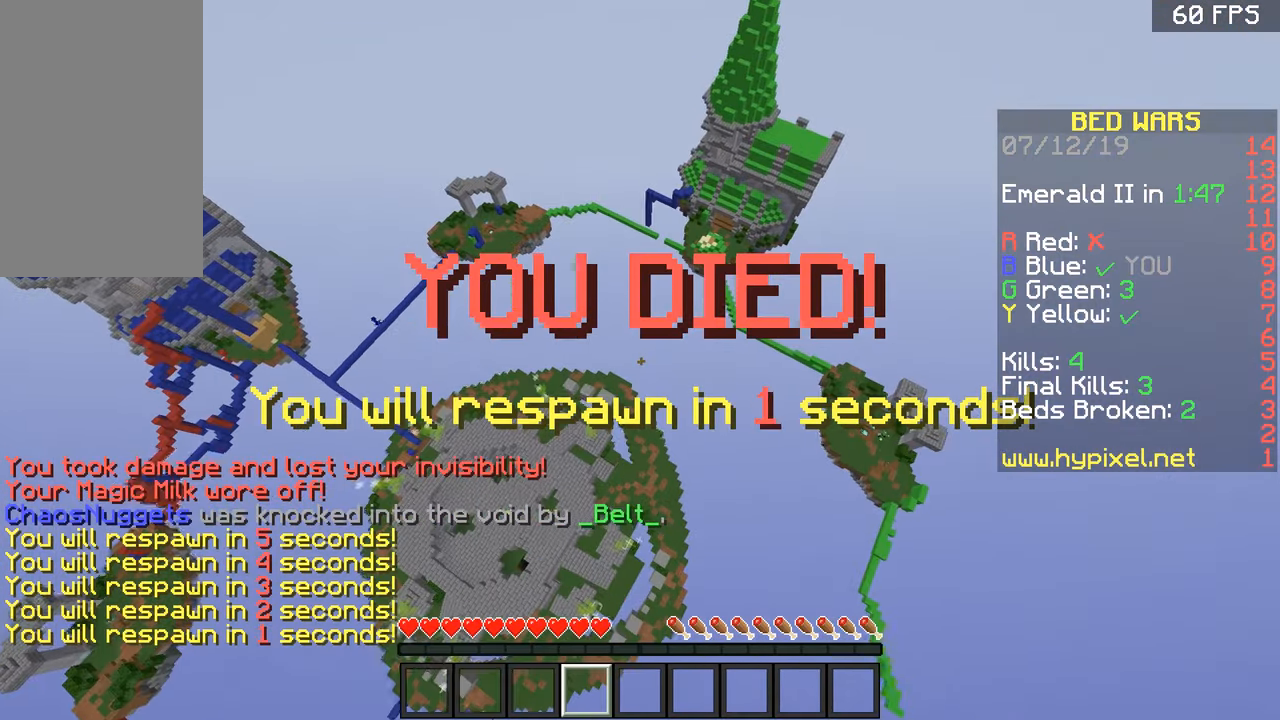
{"keys": ["s", "space"], "mouse": [], "events": [[17, "w", "up"], [317, "s", "down"], [317, "space", "down"], [367, "space", "up"], [467, "space", "down"]]}
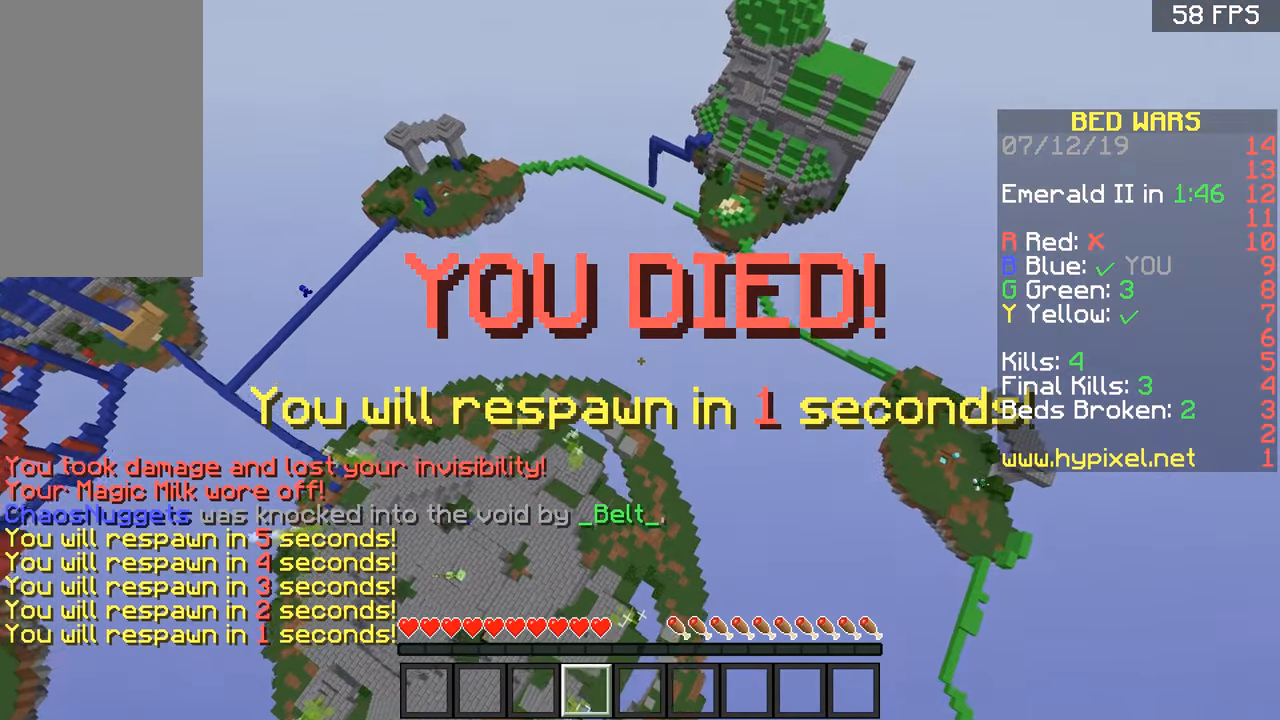
{"keys": ["a", "w"], "mouse": ["left"], "events": [[67, "space", "up"], [217, "s", "up"], [284, "a", "down"], [317, "mouse_left", "down"], [368, "w", "down"], [418, "mouse_left", "up"], [468, "mouse_left", "down"]]}
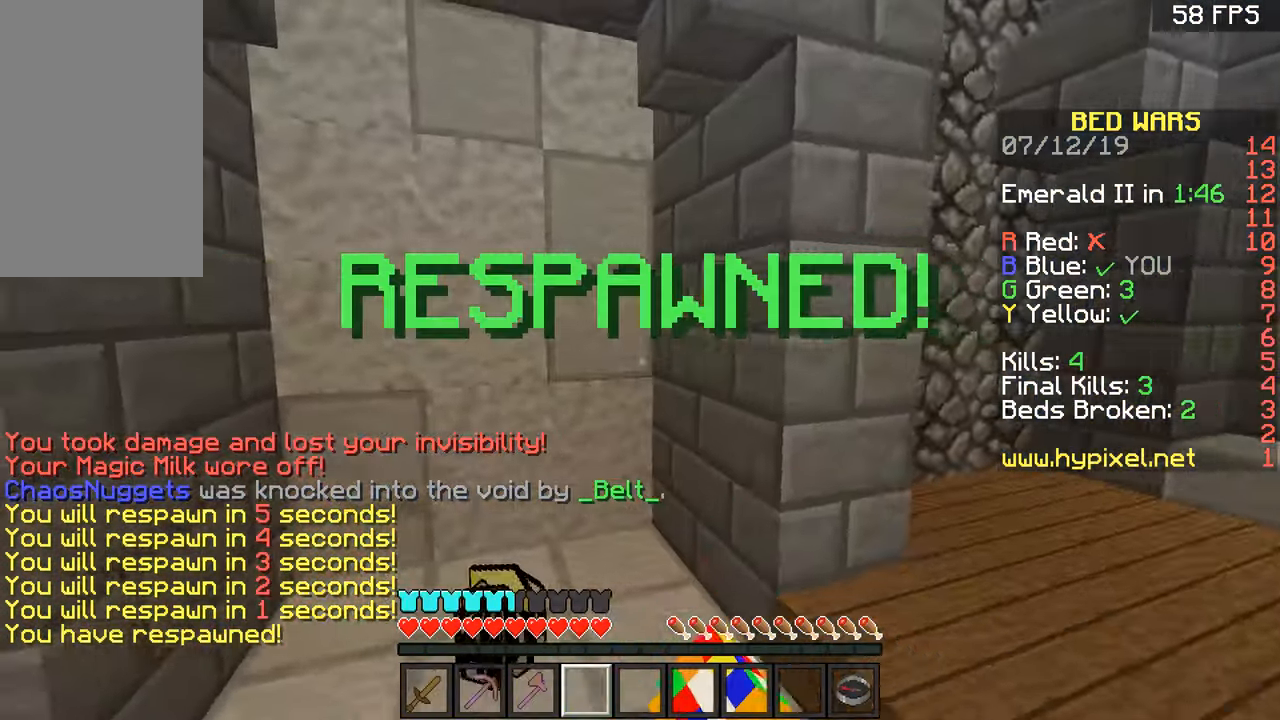
{"keys": ["d", "w"], "mouse": [], "events": [[17, "mouse_left", "up"], [67, "mouse_left", "down"], [117, "mouse_left", "up"], [167, "mouse_left", "down"], [217, "mouse_left", "up"], [267, "mouse_left", "down"], [317, "a", "up"], [317, "mouse_left", "up"], [367, "d", "down"]]}
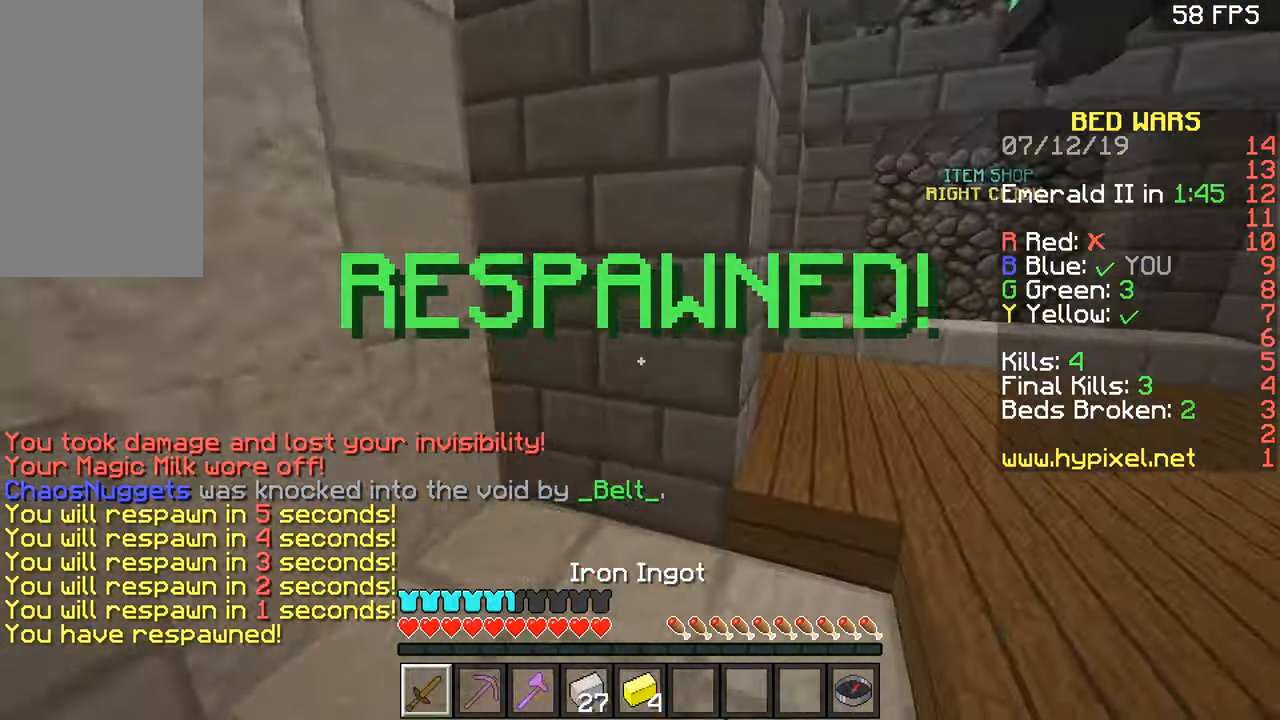
{"keys": ["space", "w"], "mouse": [], "events": [[84, "a", "down"], [84, "d", "up"], [117, "mouse_left", "down"], [217, "mouse_left", "up"], [367, "a", "up"], [367, "d", "down"], [417, "space", "down"], [484, "d", "up"]]}
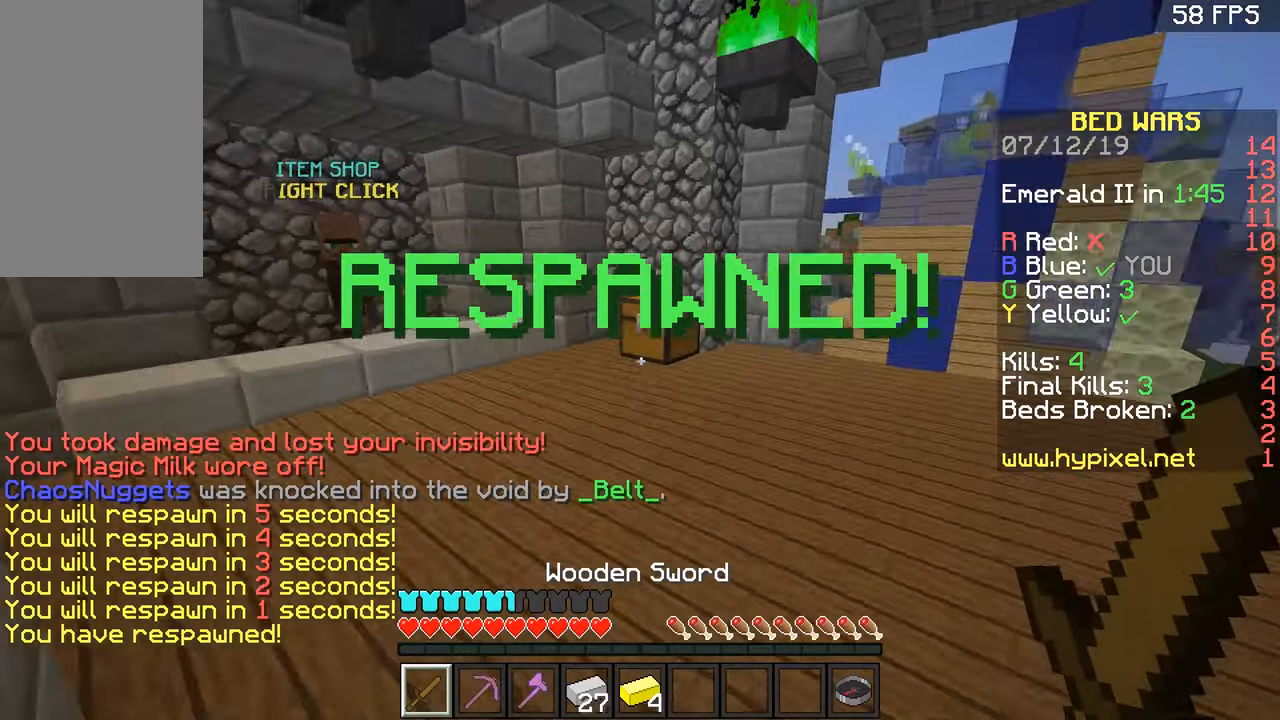
{"keys": ["space", "w"], "mouse": [], "events": [[17, "a", "down"], [17, "space", "up"], [267, "a", "up"], [367, "space", "down"]]}
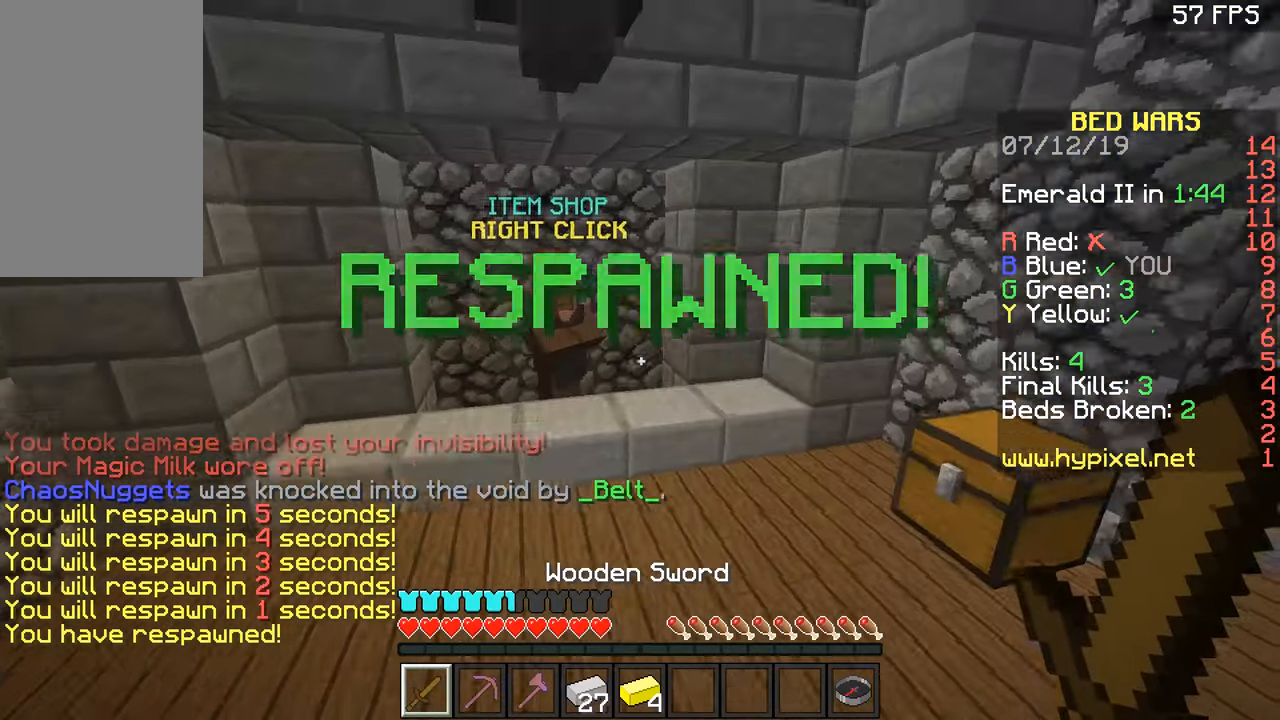
{"keys": ["a", "w"], "mouse": [], "events": [[16, "d", "down"], [16, "space", "up"], [117, "a", "down"], [117, "d", "up"]]}